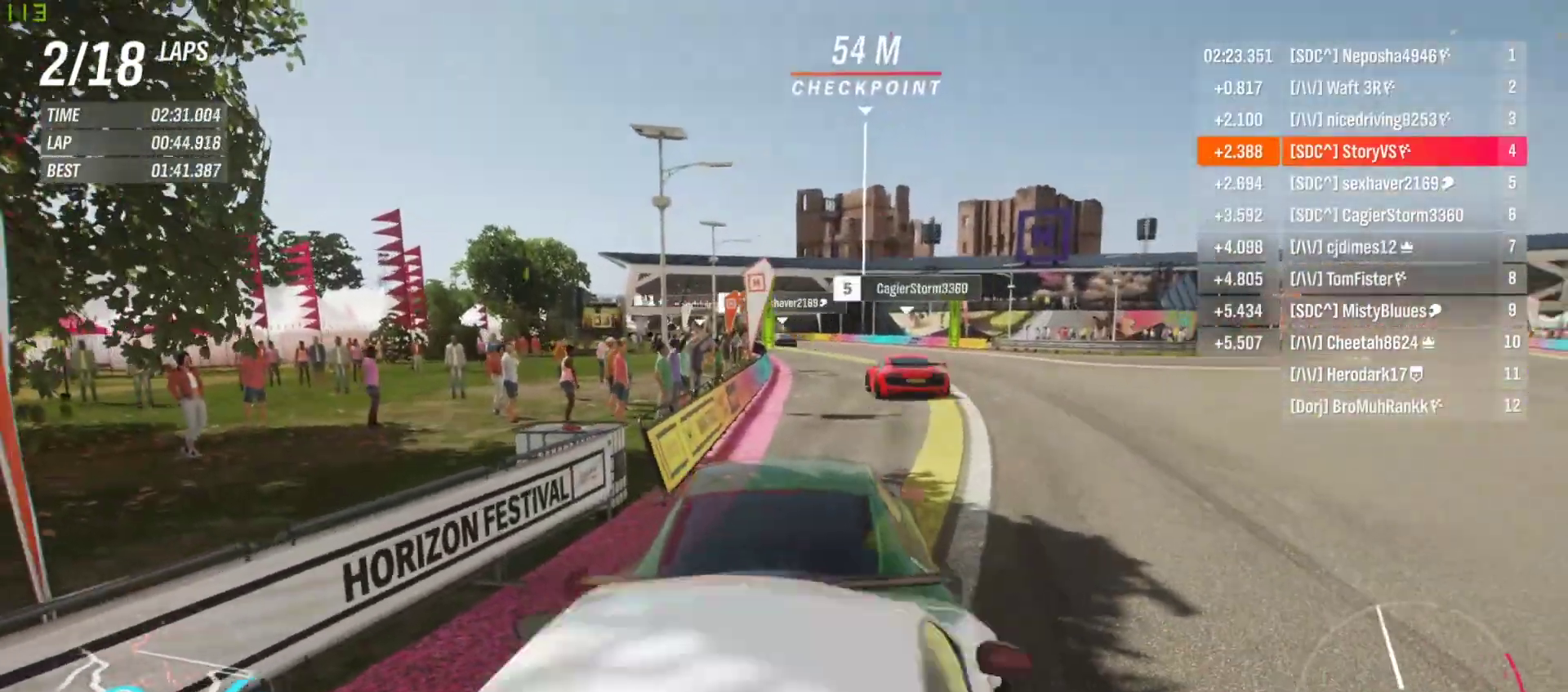
Gameplay with a controller (PlayStation layout); each line is a JSON object with the inputs held at the frame after it. "events" lists button and stick changes between this image and that frame as [ms after this image, input, new state], when the widget could be followed in between. Not read: L3 R3 right_stick.
{"buttons": ["R2"], "left_stick": "center", "events": [[100, "L1", "down"], [233, "left_stick", "center"], [433, "L1", "up"]]}
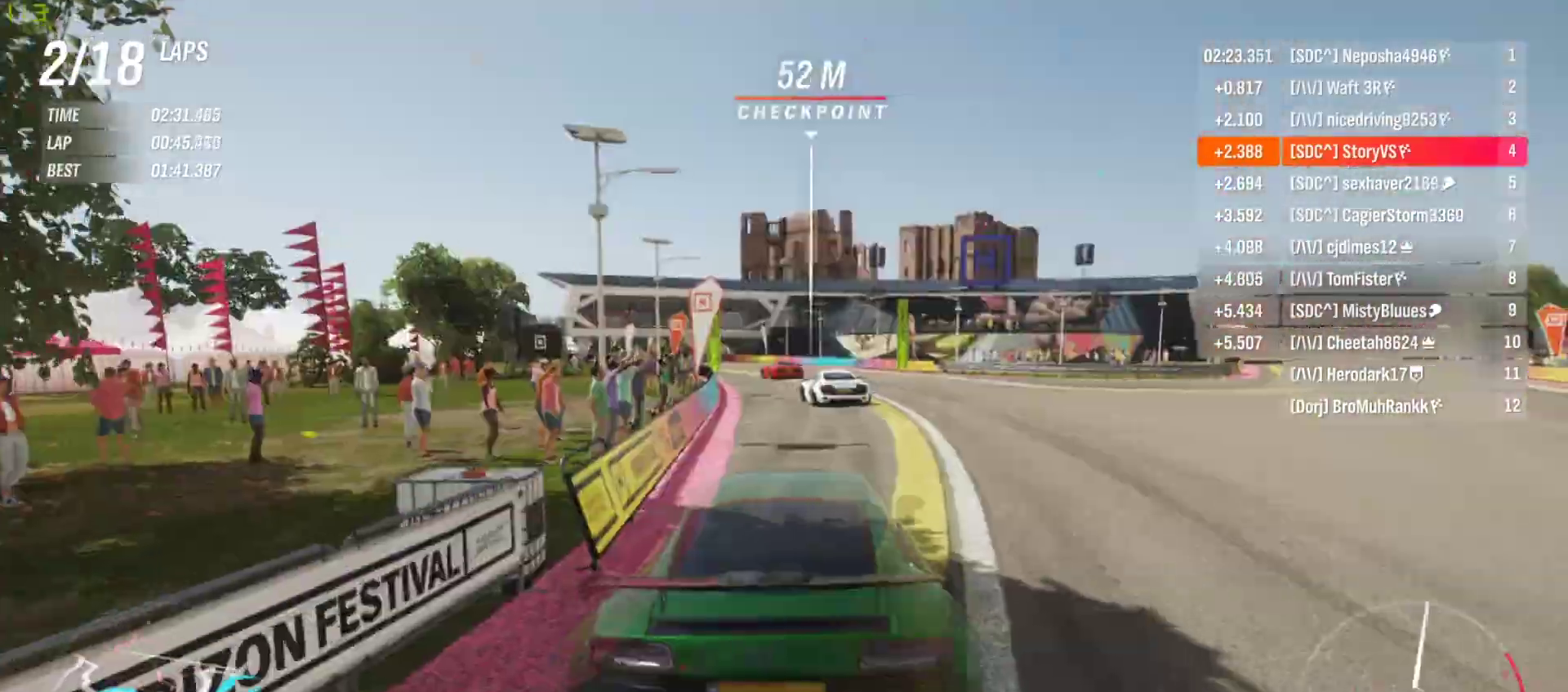
{"buttons": ["R2"], "left_stick": "left", "events": [[33, "left_stick", "right"], [167, "left_stick", "center"], [367, "left_stick", "left"]]}
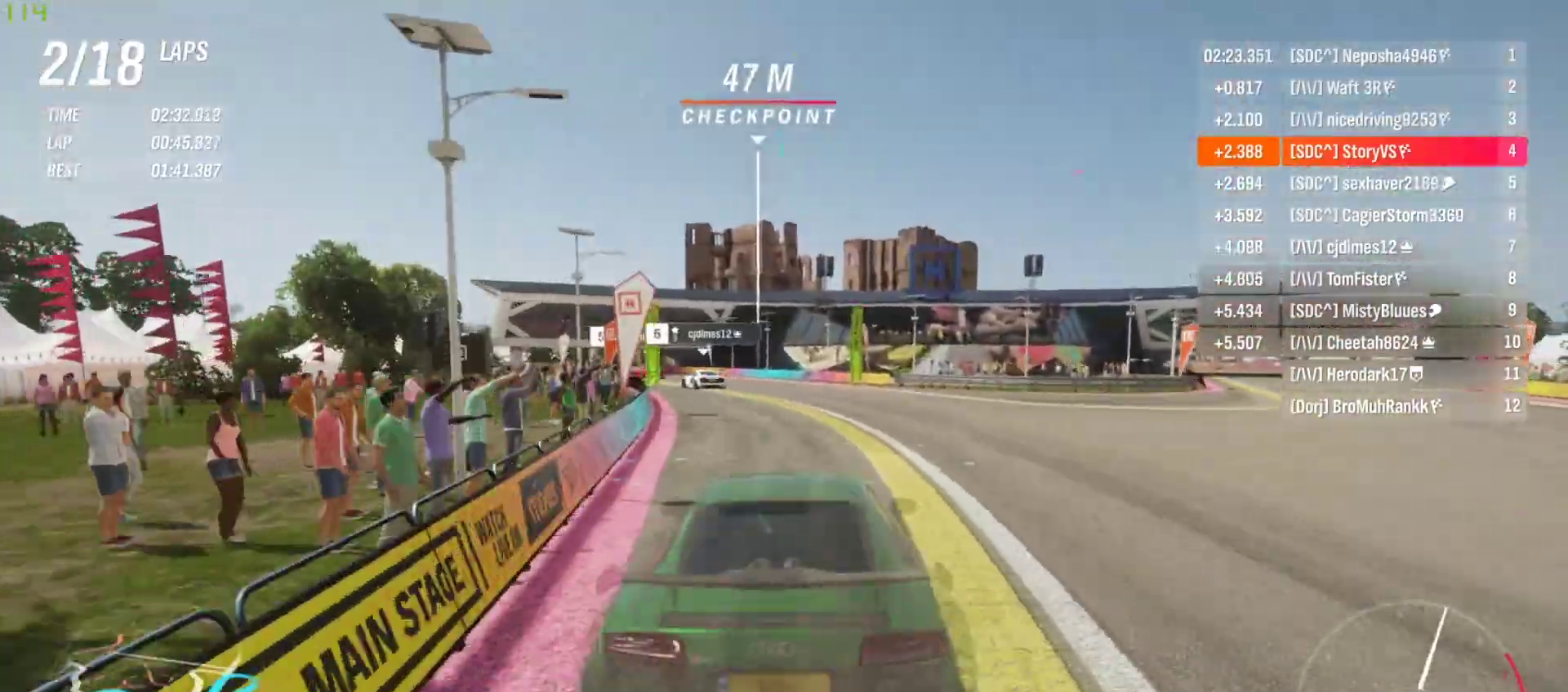
{"buttons": ["R2"], "left_stick": "left", "events": [[267, "left_stick", "center"], [500, "left_stick", "left"]]}
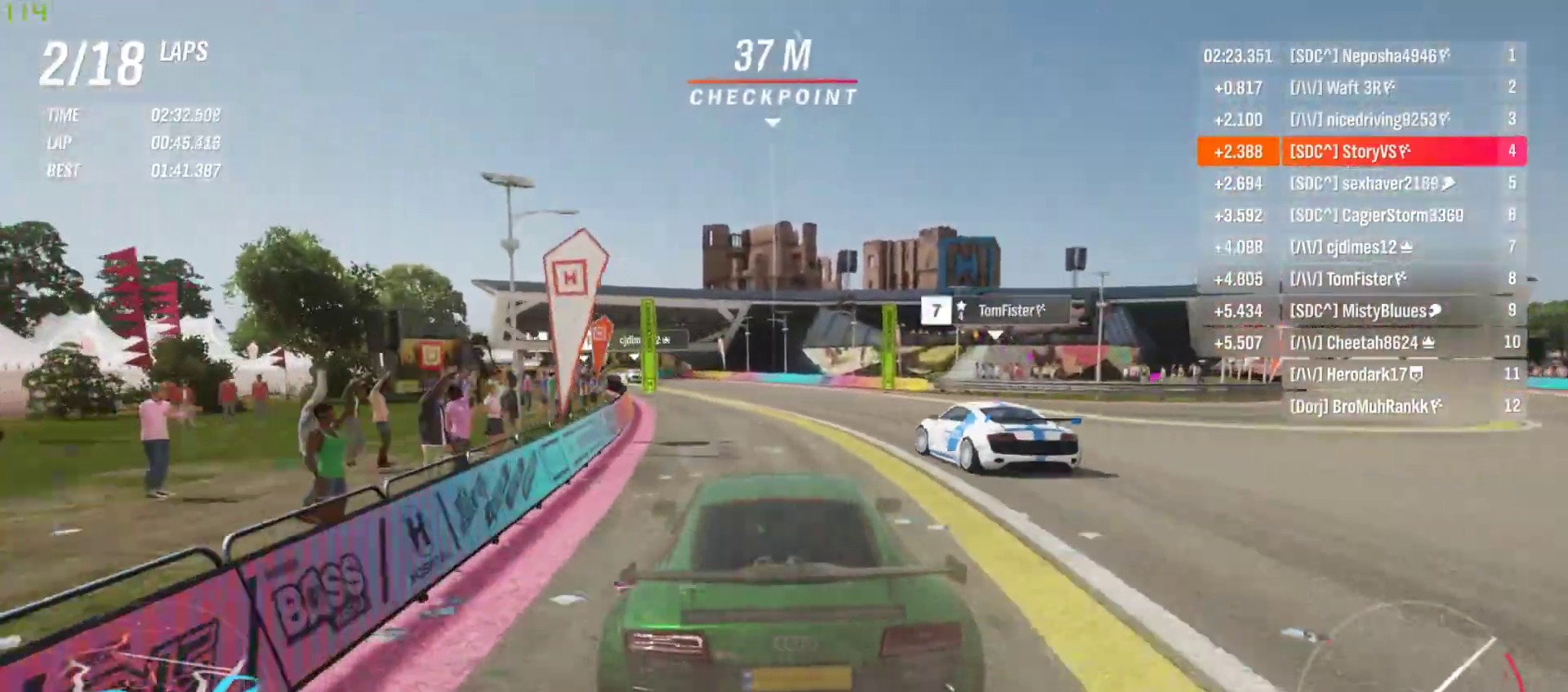
{"buttons": ["R2"], "left_stick": "left", "events": [[100, "left_stick", "center"], [233, "left_stick", "left"], [333, "CROSS", "down"], [333, "R1", "down"], [433, "CROSS", "up"], [433, "R1", "up"]]}
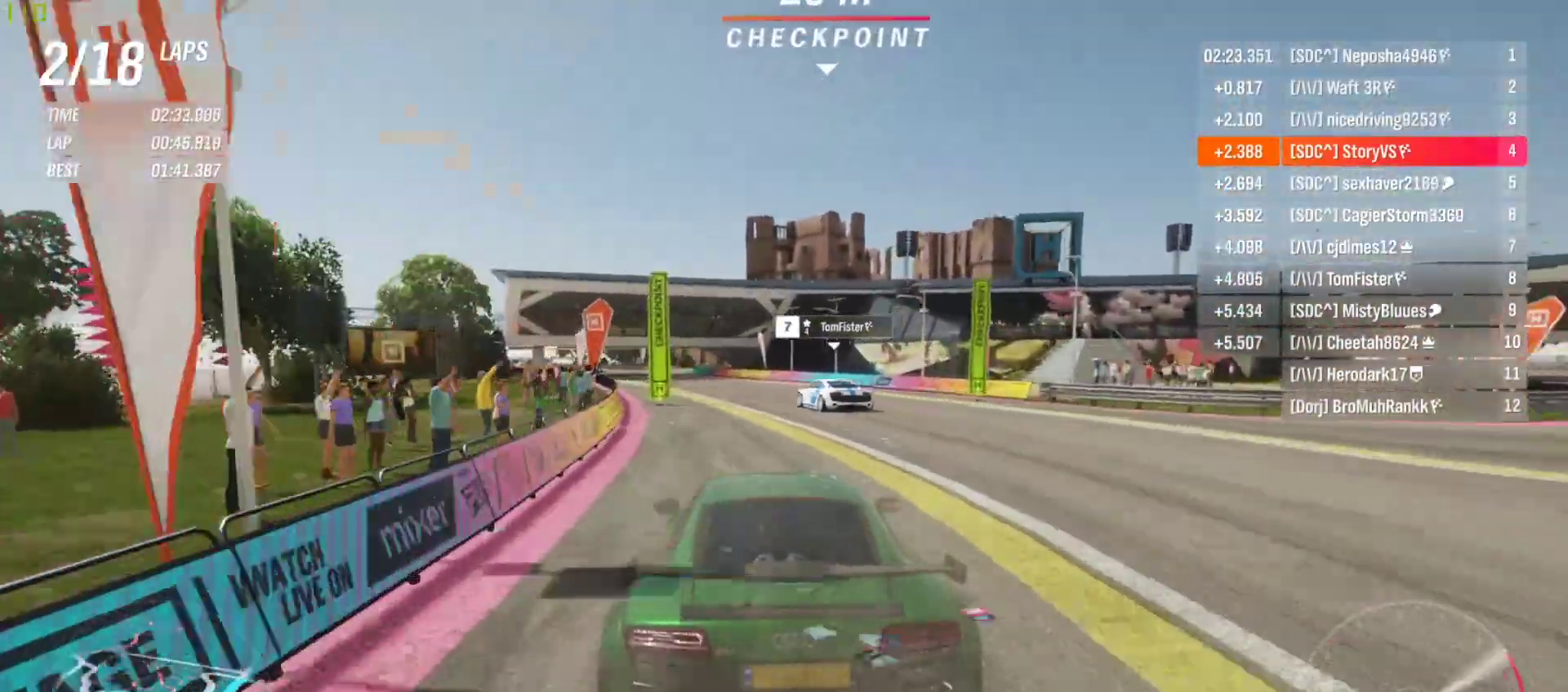
{"buttons": ["R2"], "left_stick": "left", "events": [[300, "left_stick", "center"], [367, "left_stick", "left"]]}
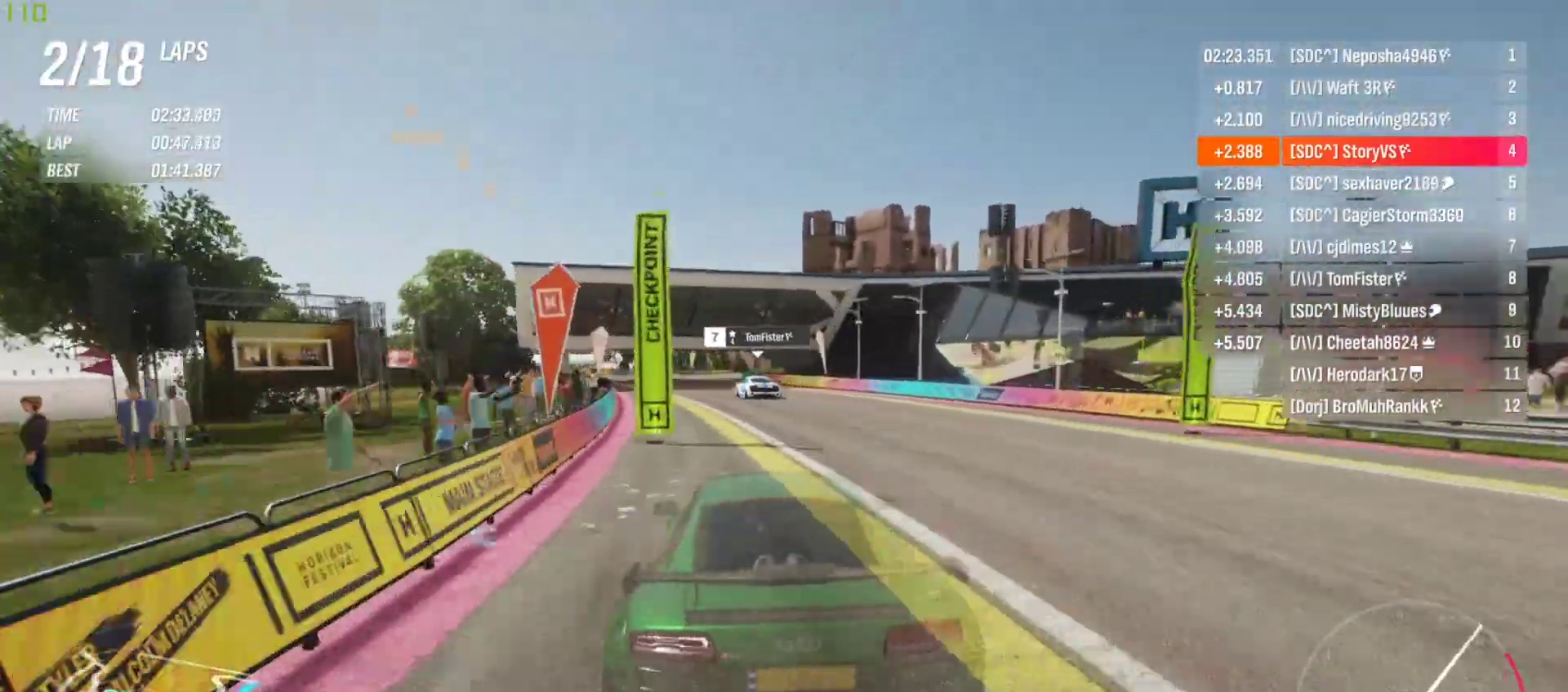
{"buttons": ["L1", "R2"], "left_stick": "left", "events": [[167, "left_stick", "center"], [267, "left_stick", "left"], [333, "L1", "down"], [367, "left_stick", "center"], [433, "left_stick", "left"]]}
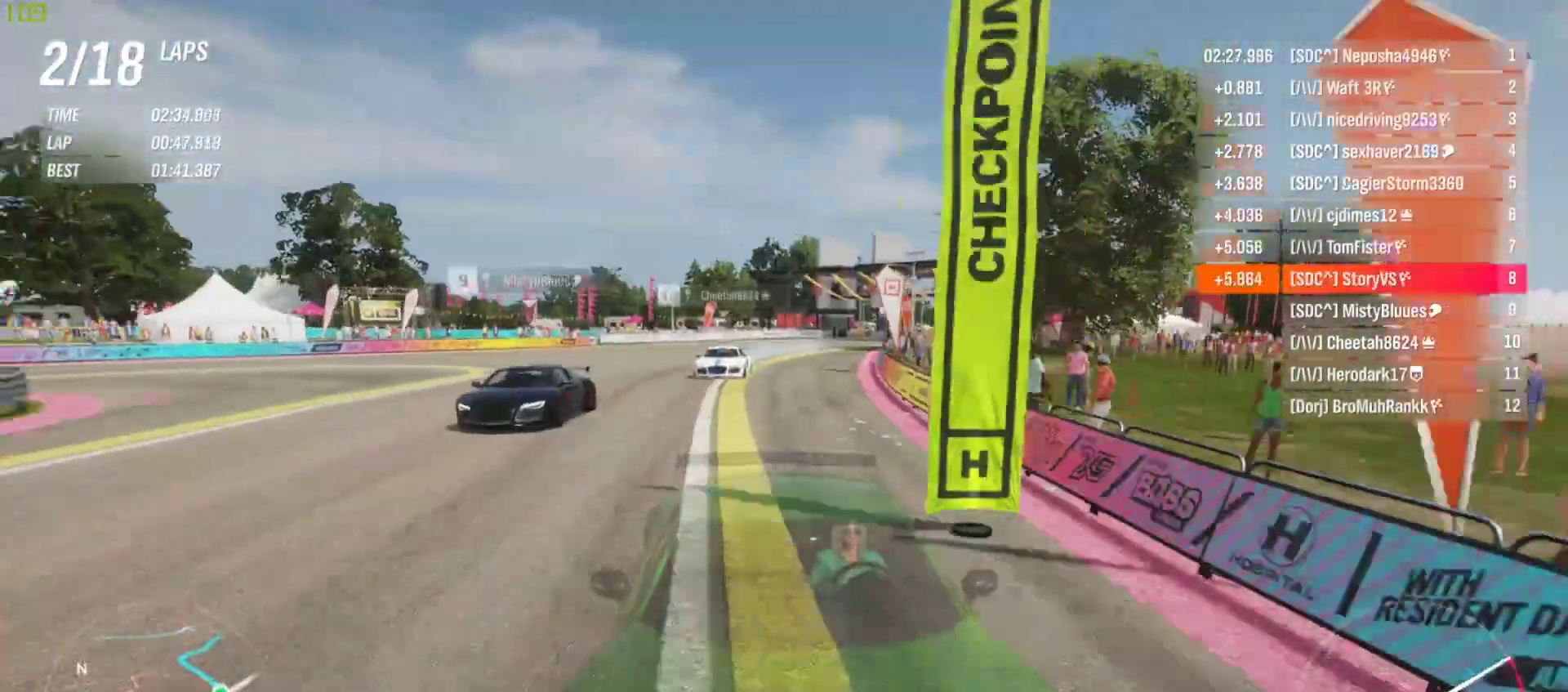
{"buttons": ["R2"], "left_stick": "left", "events": [[100, "left_stick", "center"], [133, "L1", "up"], [233, "left_stick", "left"], [333, "CROSS", "down"], [333, "R1", "down"], [367, "left_stick", "center"], [433, "CROSS", "up"], [433, "R1", "up"], [433, "left_stick", "left"]]}
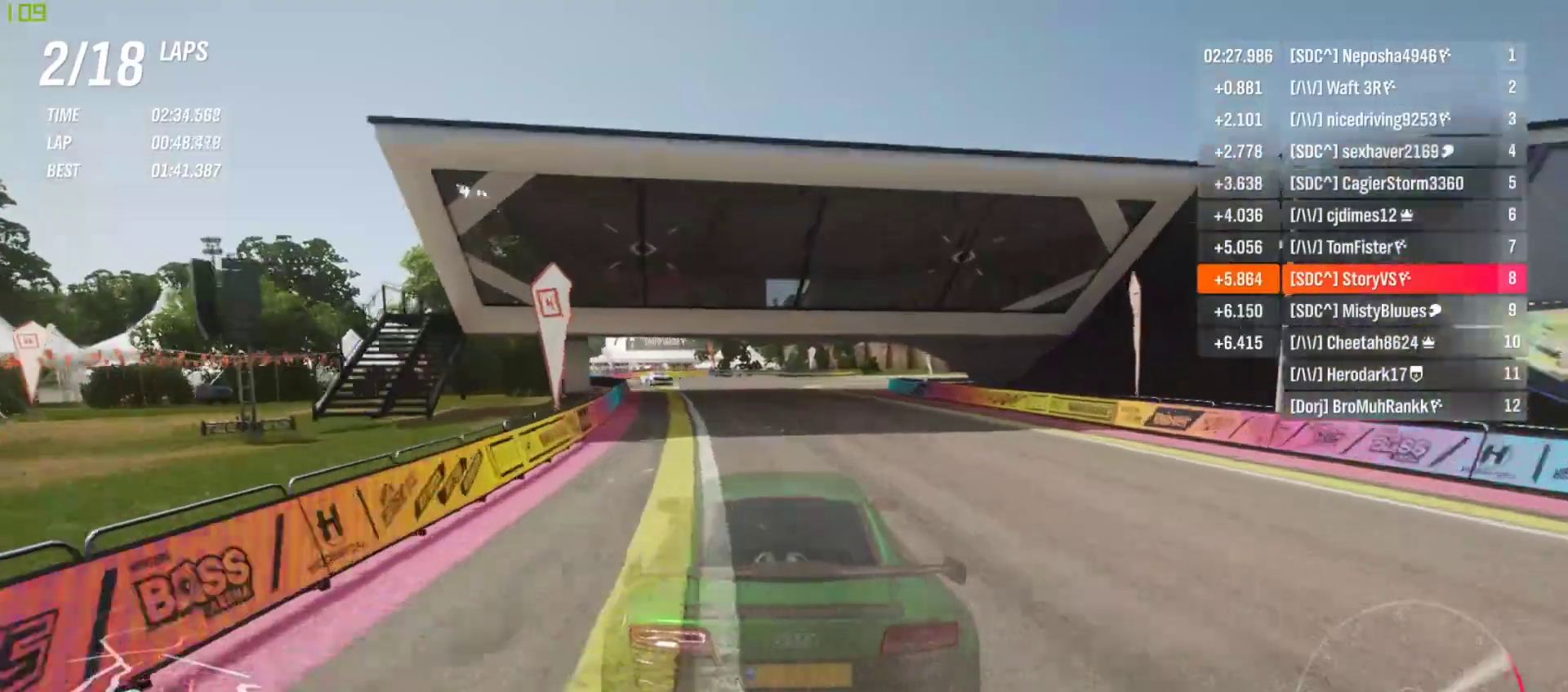
{"buttons": ["R2"], "left_stick": "left", "events": []}
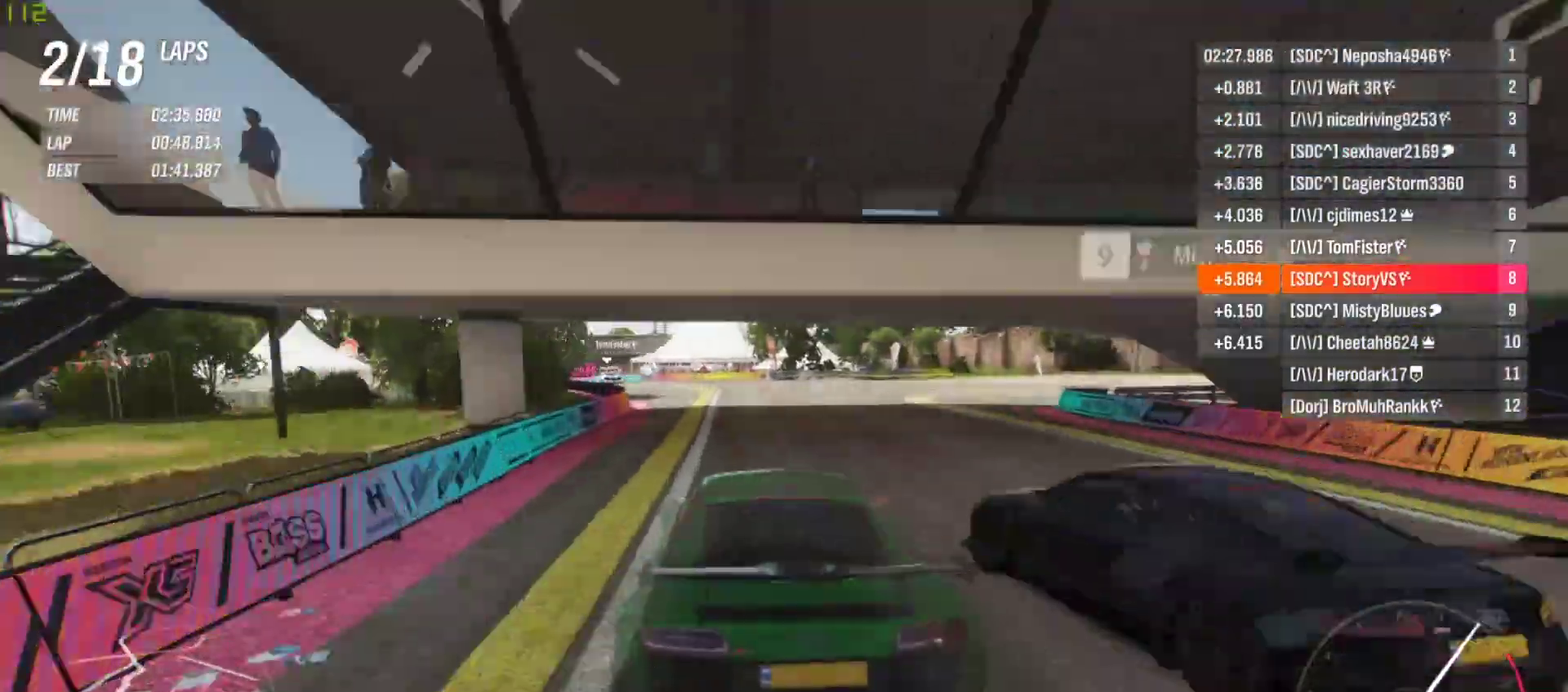
{"buttons": ["R2"], "left_stick": "left", "events": [[133, "left_stick", "center"], [233, "left_stick", "left"], [267, "L1", "down"], [400, "left_stick", "center"], [433, "L1", "up"], [467, "left_stick", "left"]]}
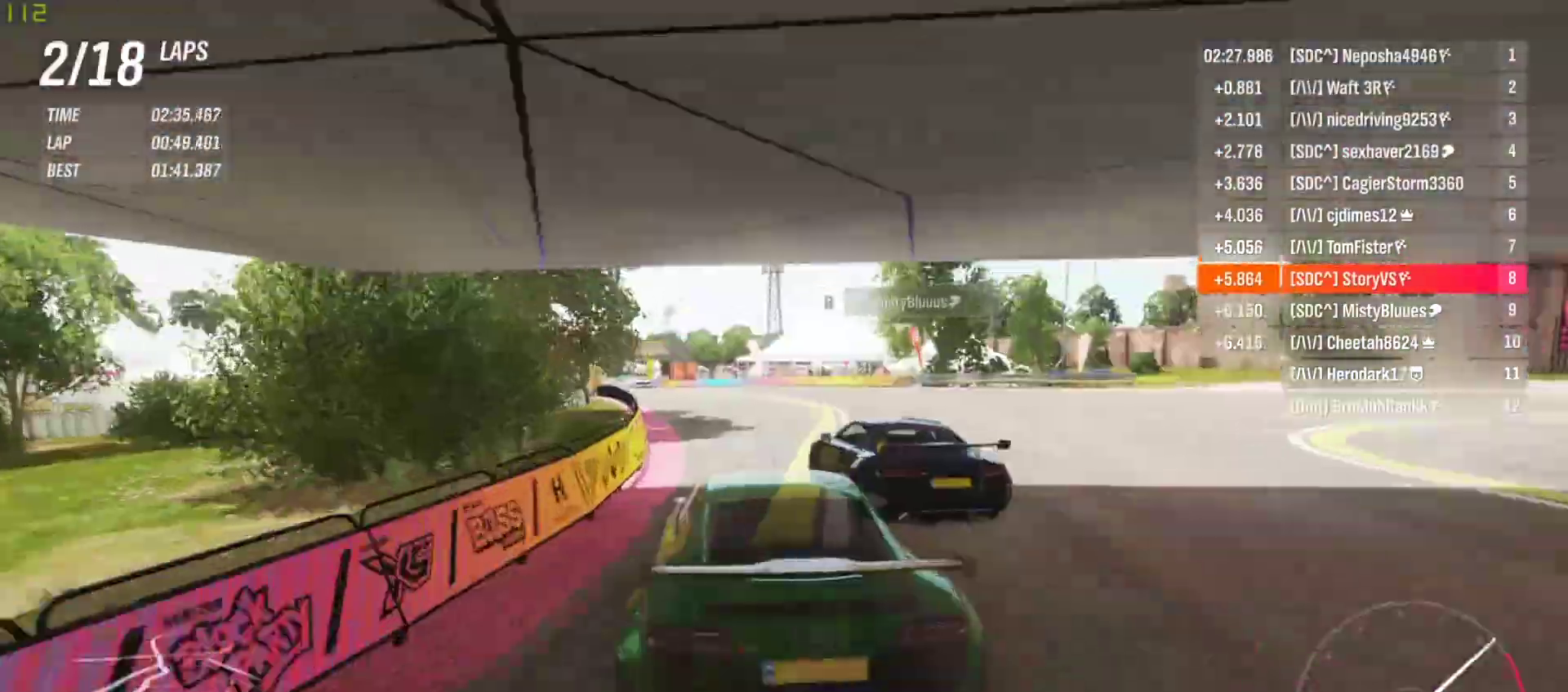
{"buttons": ["R2"], "left_stick": "left", "events": [[133, "left_stick", "center"], [200, "left_stick", "left"], [333, "left_stick", "center"], [433, "left_stick", "left"]]}
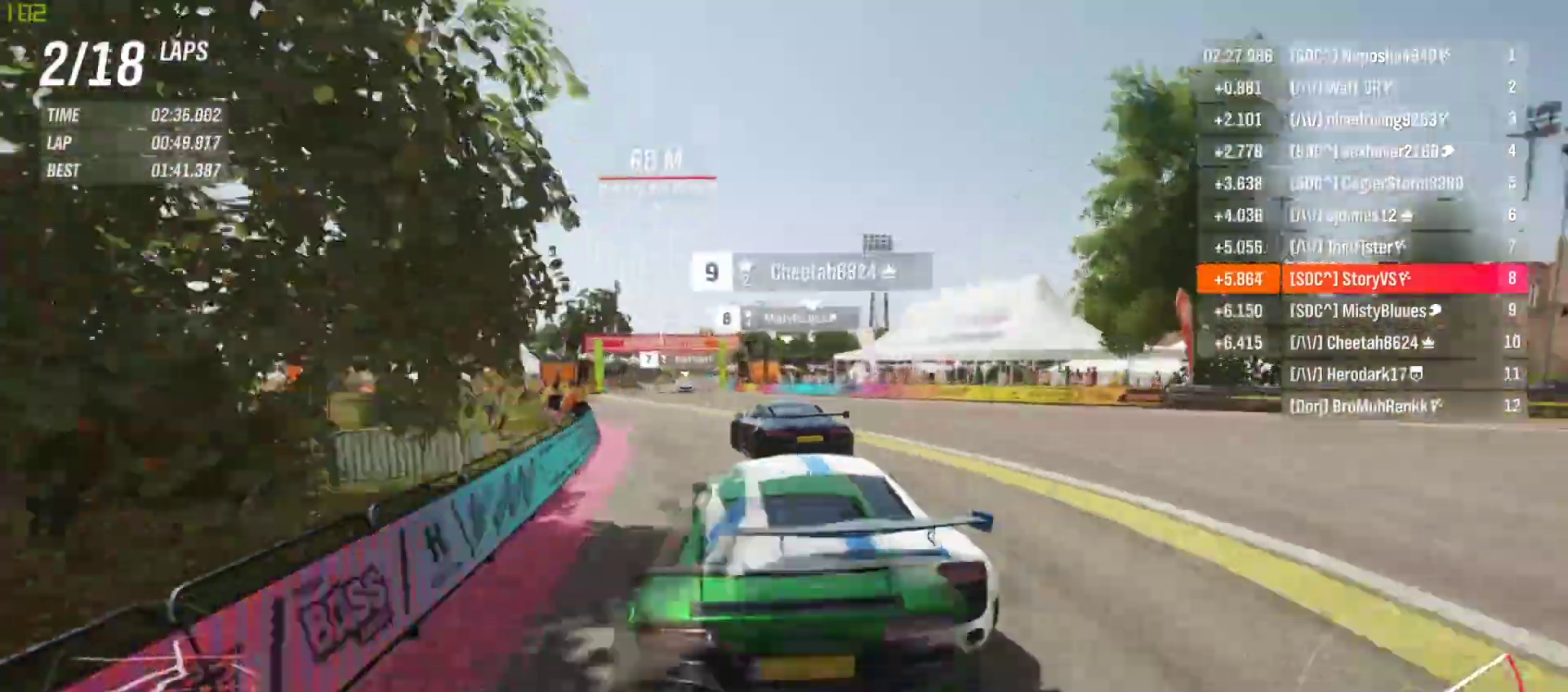
{"buttons": ["R2"], "left_stick": "left", "events": [[167, "left_stick", "center"], [233, "left_stick", "left"], [267, "CROSS", "down"], [267, "R1", "down"], [367, "CROSS", "up"], [367, "R1", "up"]]}
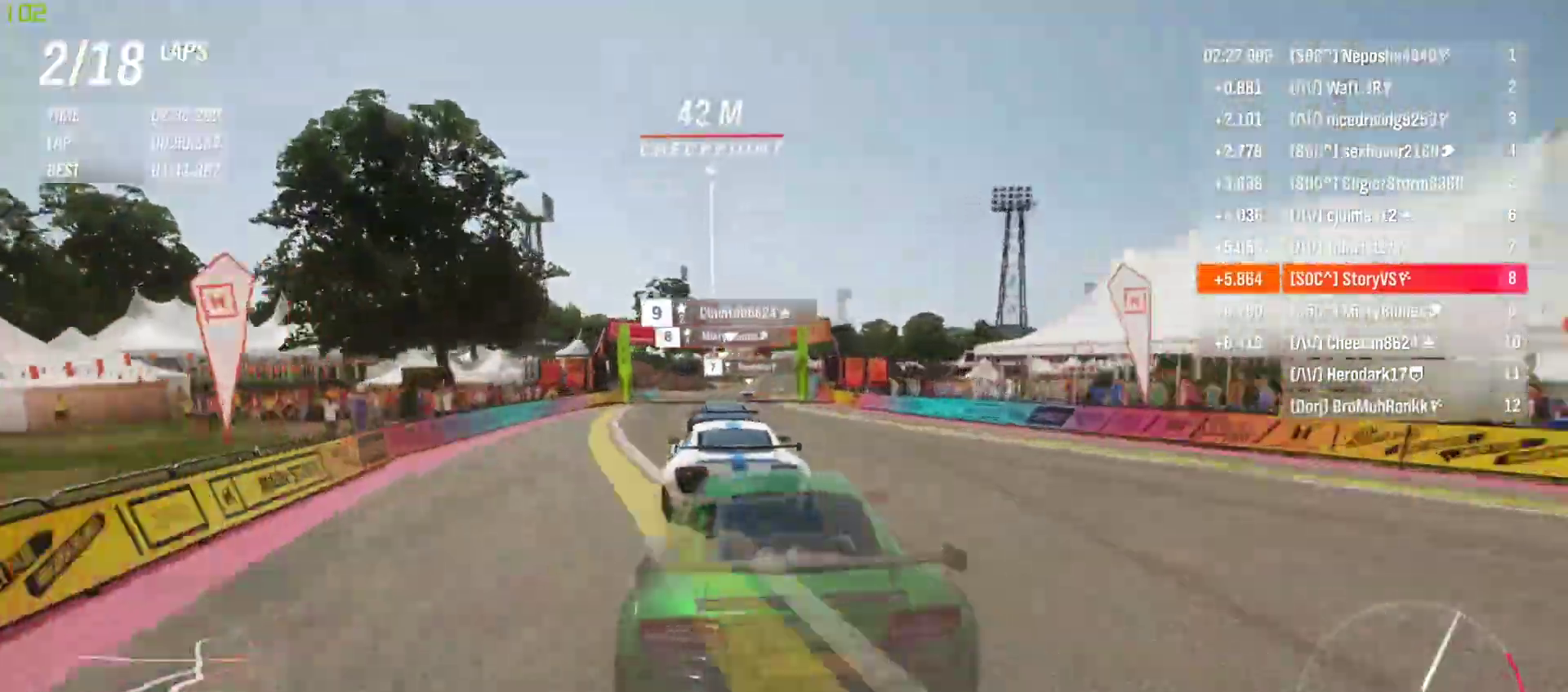
{"buttons": ["R2"], "left_stick": "center", "events": [[100, "left_stick", "center"]]}
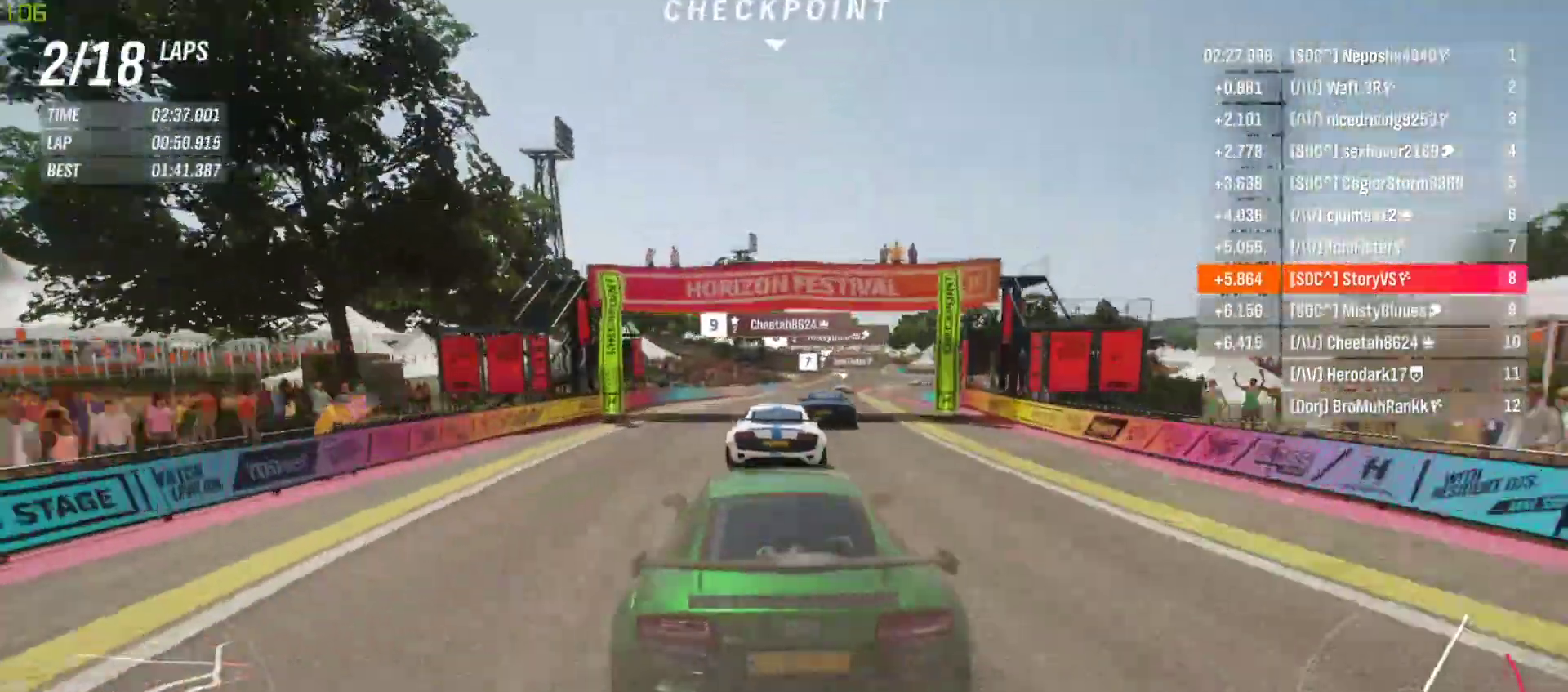
{"buttons": ["R2"], "left_stick": "center", "events": [[100, "left_stick", "right"], [233, "left_stick", "center"], [333, "left_stick", "right"], [467, "left_stick", "center"]]}
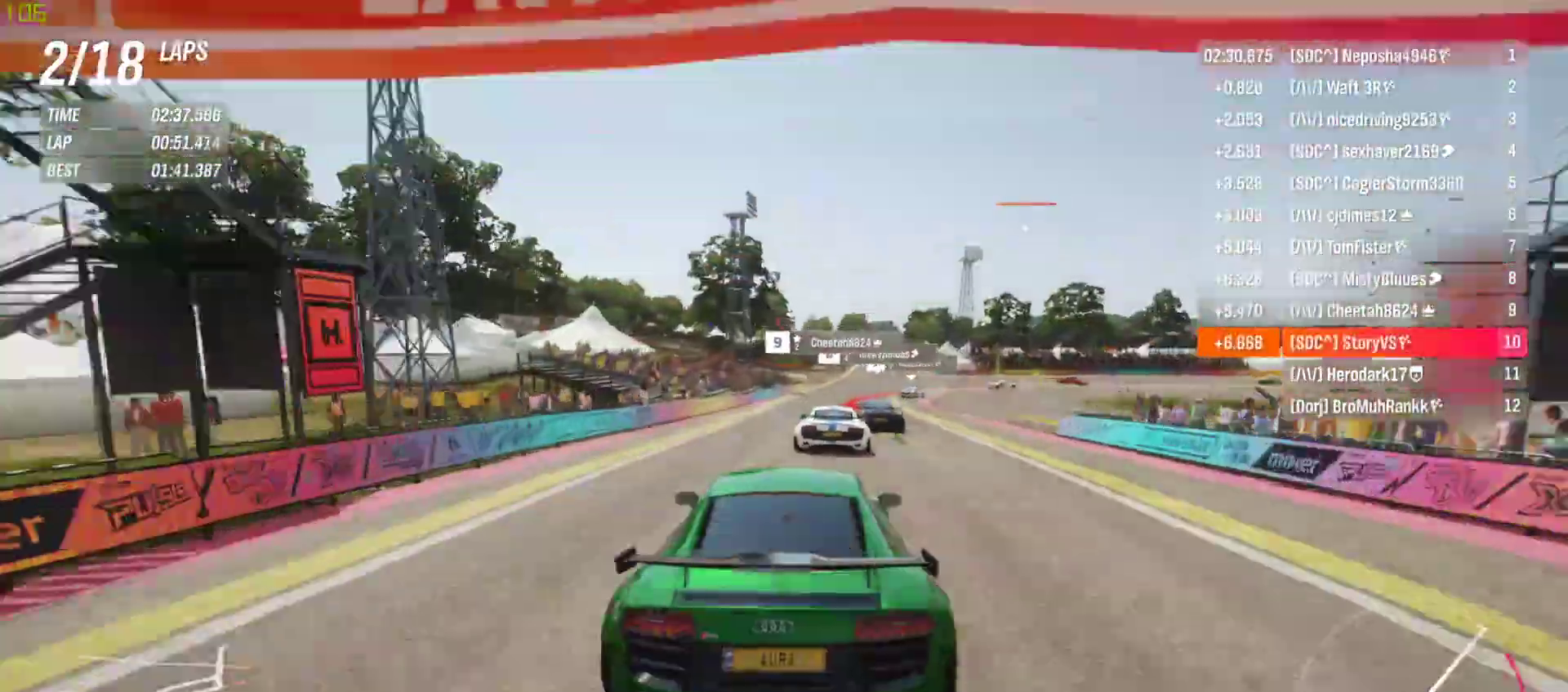
{"buttons": ["CROSS", "SQUARE", "L2", "R2"], "left_stick": "center", "events": [[33, "left_stick", "right"], [167, "left_stick", "center"], [300, "left_stick", "right"], [367, "L2", "down"], [400, "R2", "up"], [467, "CROSS", "down"], [467, "R2", "down"], [467, "SQUARE", "down"], [467, "left_stick", "center"]]}
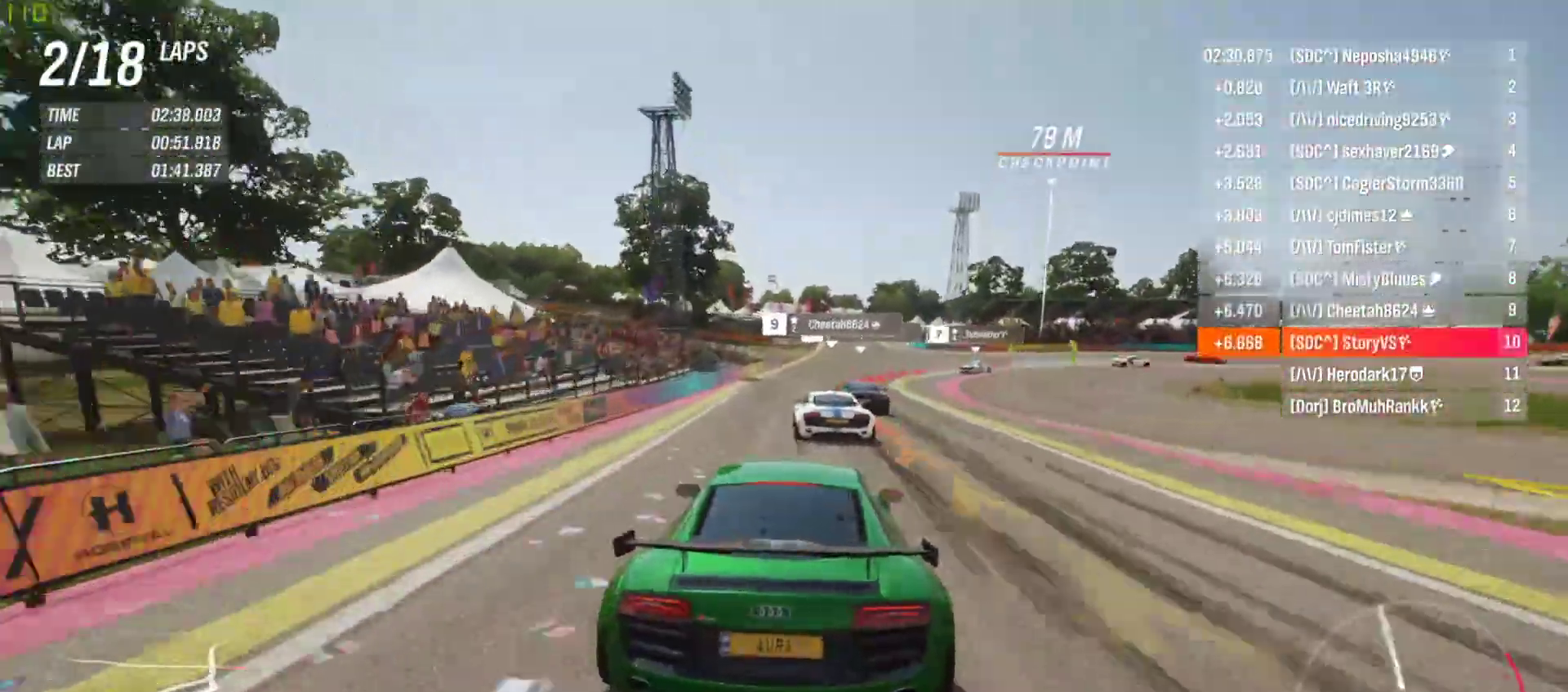
{"buttons": ["L2", "R2"], "left_stick": "right", "events": [[33, "CROSS", "up"], [33, "SQUARE", "up"], [33, "left_stick", "right"]]}
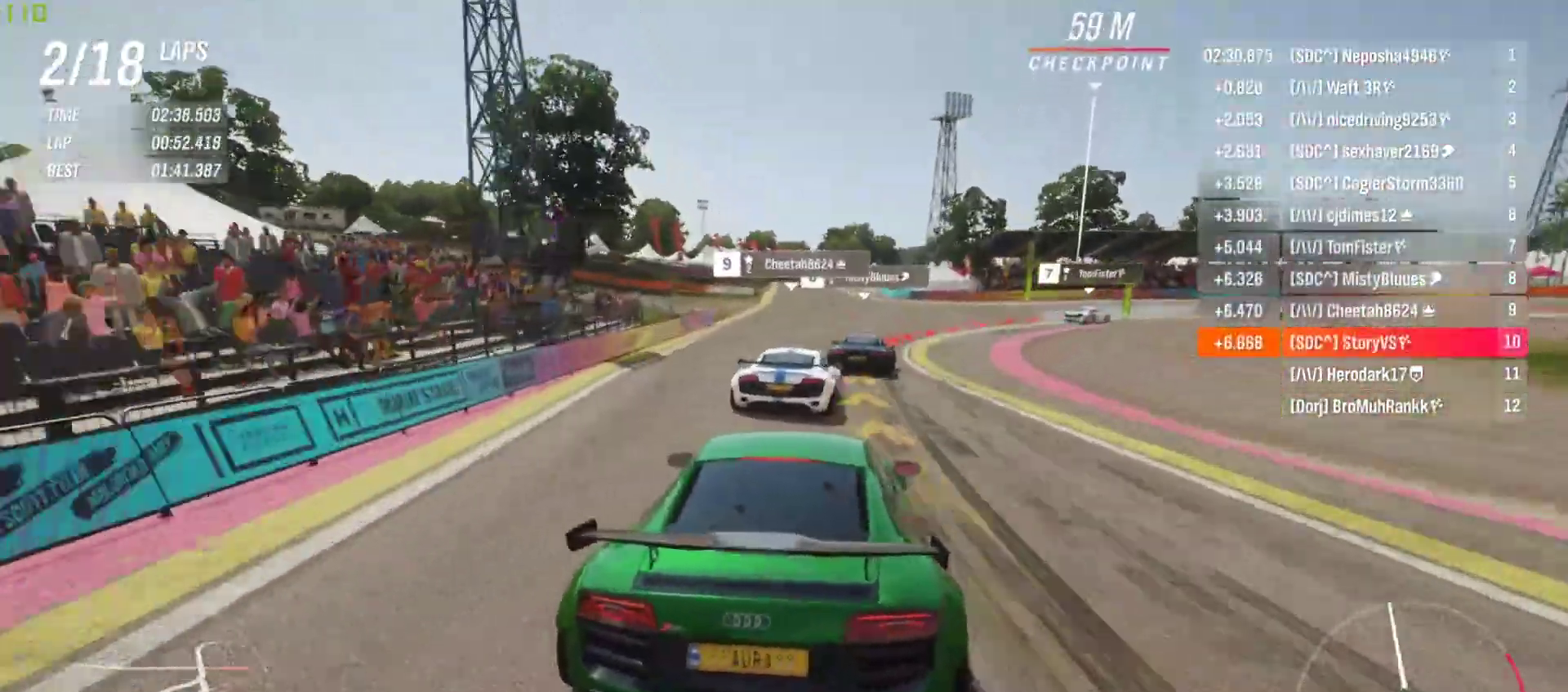
{"buttons": ["L2"], "left_stick": "right", "events": [[133, "L2", "up"], [267, "L2", "down"], [300, "R2", "up"]]}
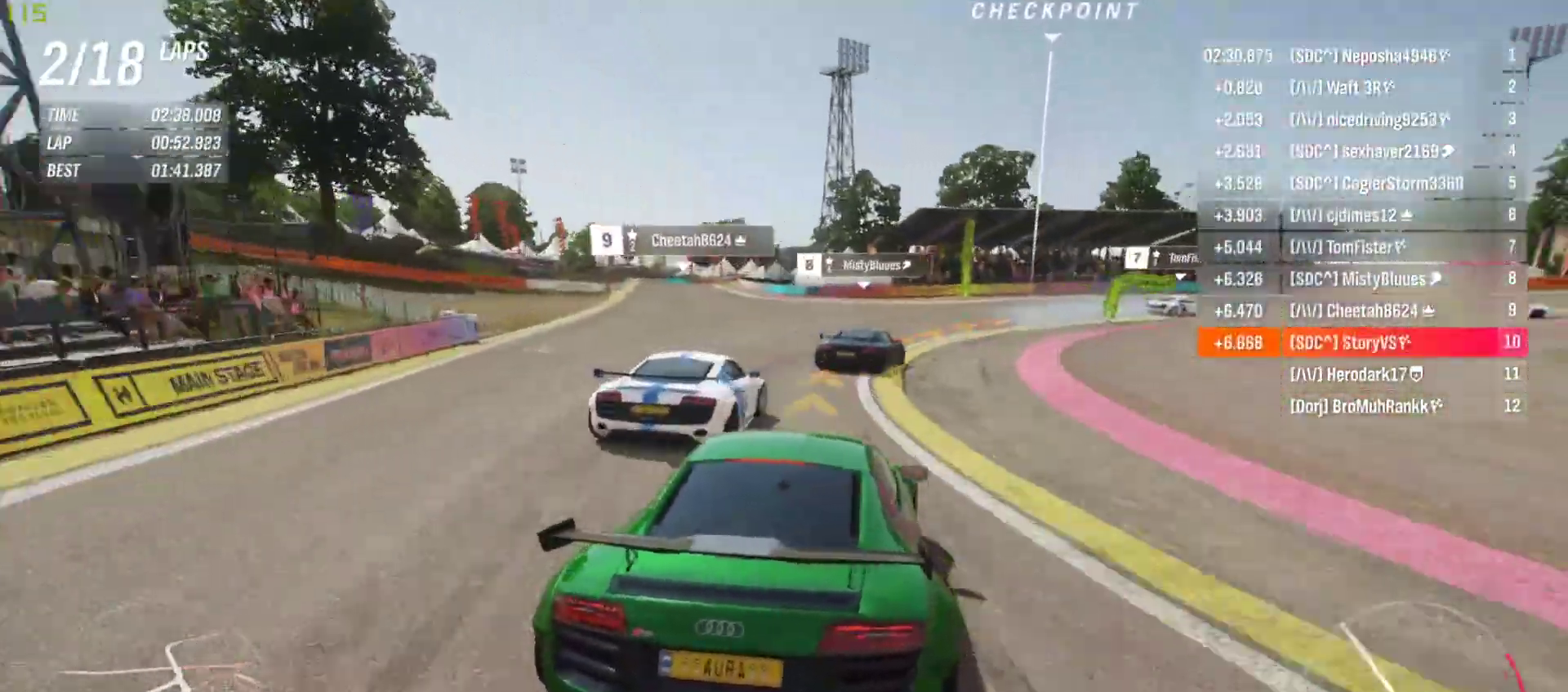
{"buttons": ["R2"], "left_stick": "right", "events": [[200, "L2", "up"], [300, "R2", "down"]]}
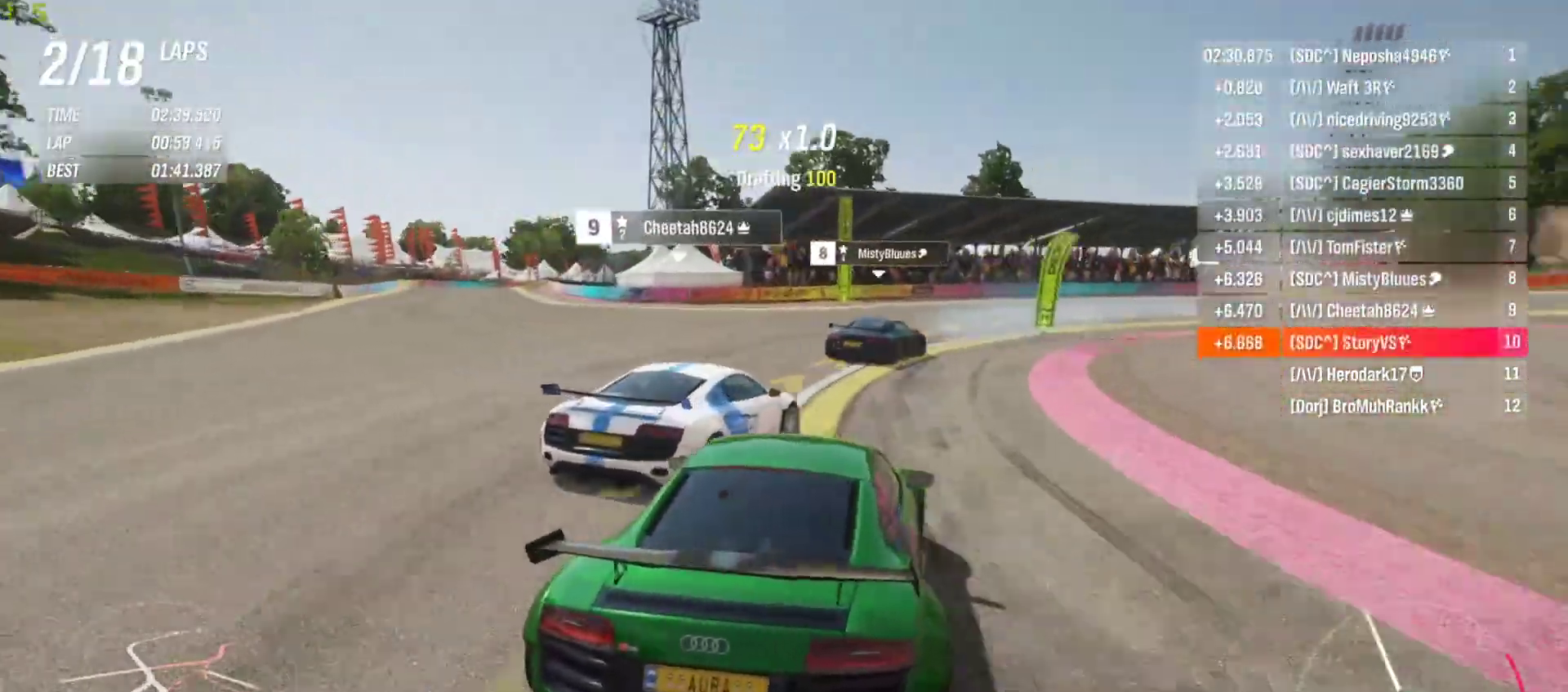
{"buttons": ["R2"], "left_stick": "right", "events": [[133, "R2", "up"], [233, "R2", "down"], [300, "CROSS", "down"], [300, "L2", "down"], [300, "SQUARE", "down"], [367, "SQUARE", "up"], [400, "CROSS", "up"], [400, "L2", "up"]]}
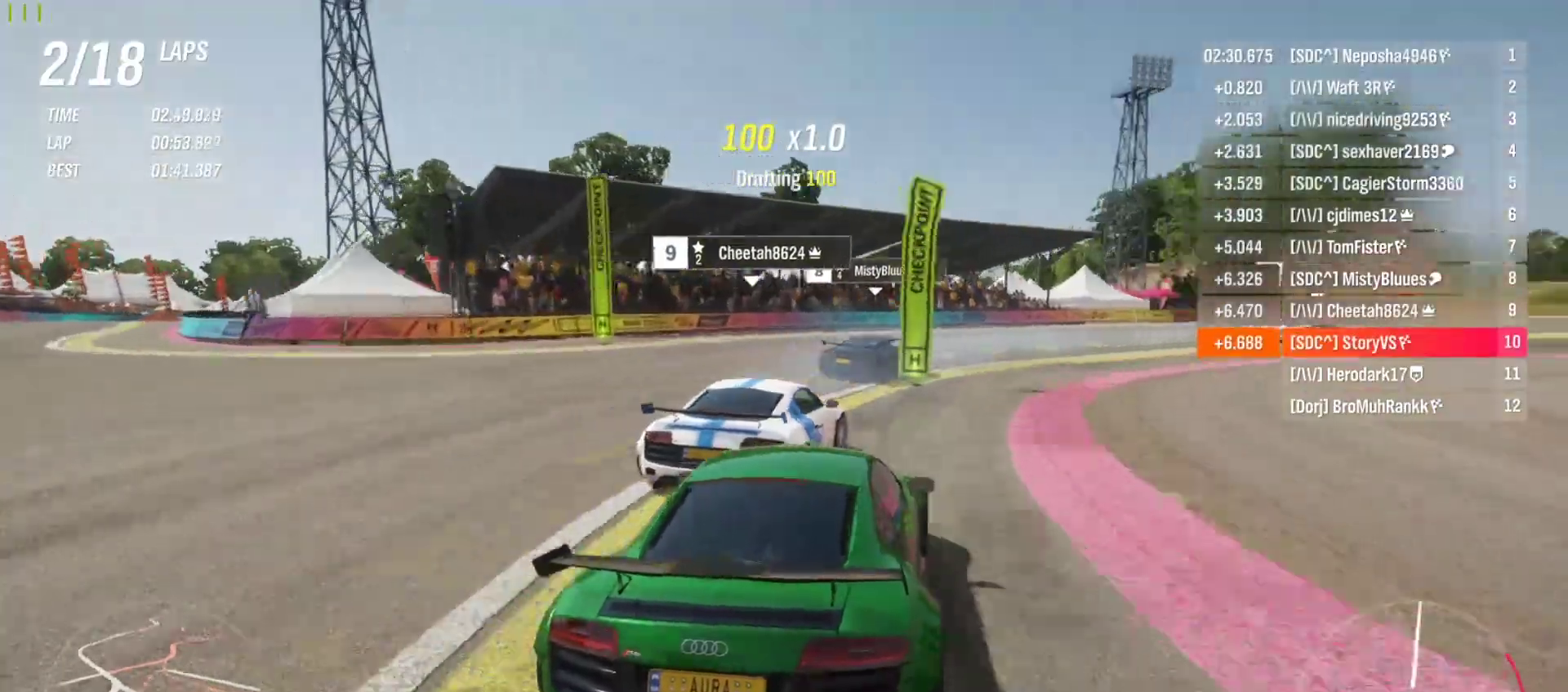
{"buttons": [], "left_stick": "right", "events": [[300, "R2", "up"], [433, "L2", "down"], [500, "L2", "up"]]}
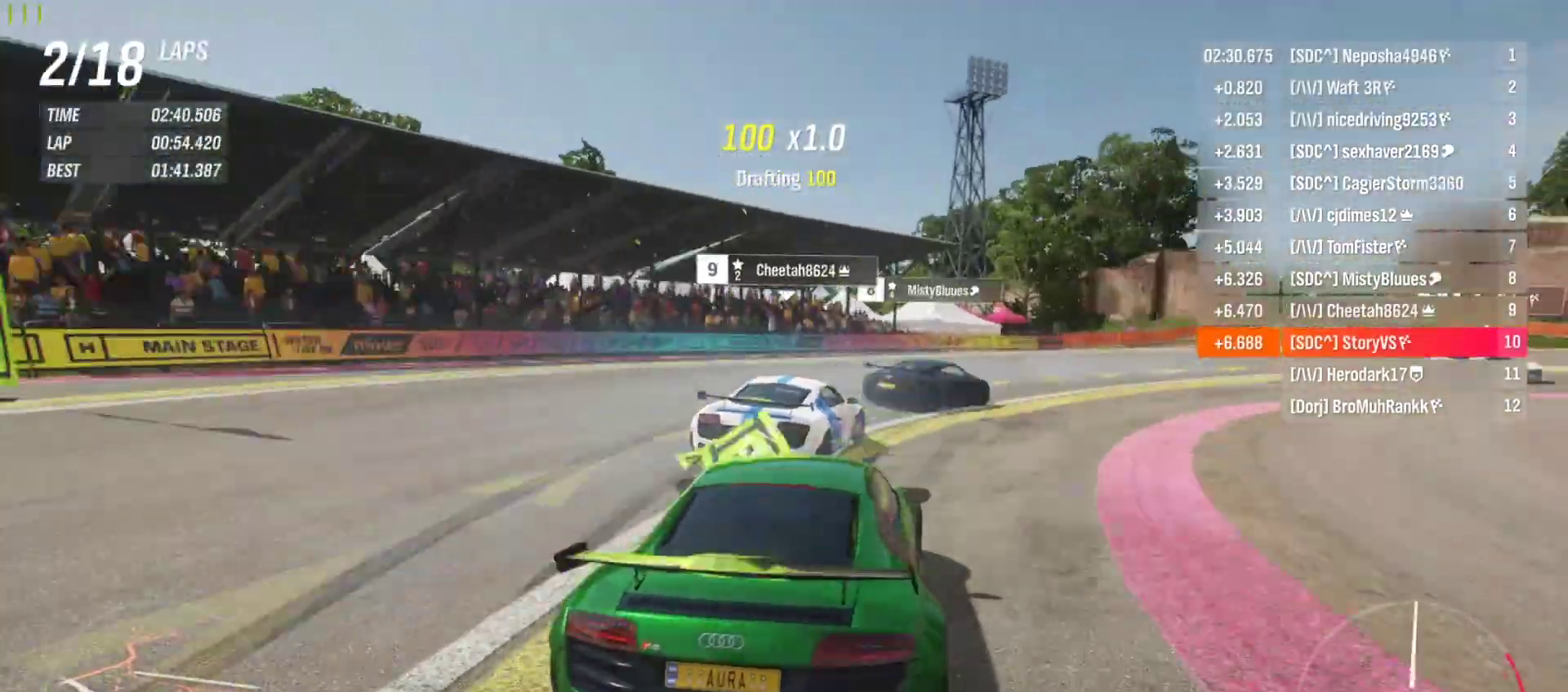
{"buttons": [], "left_stick": "right", "events": []}
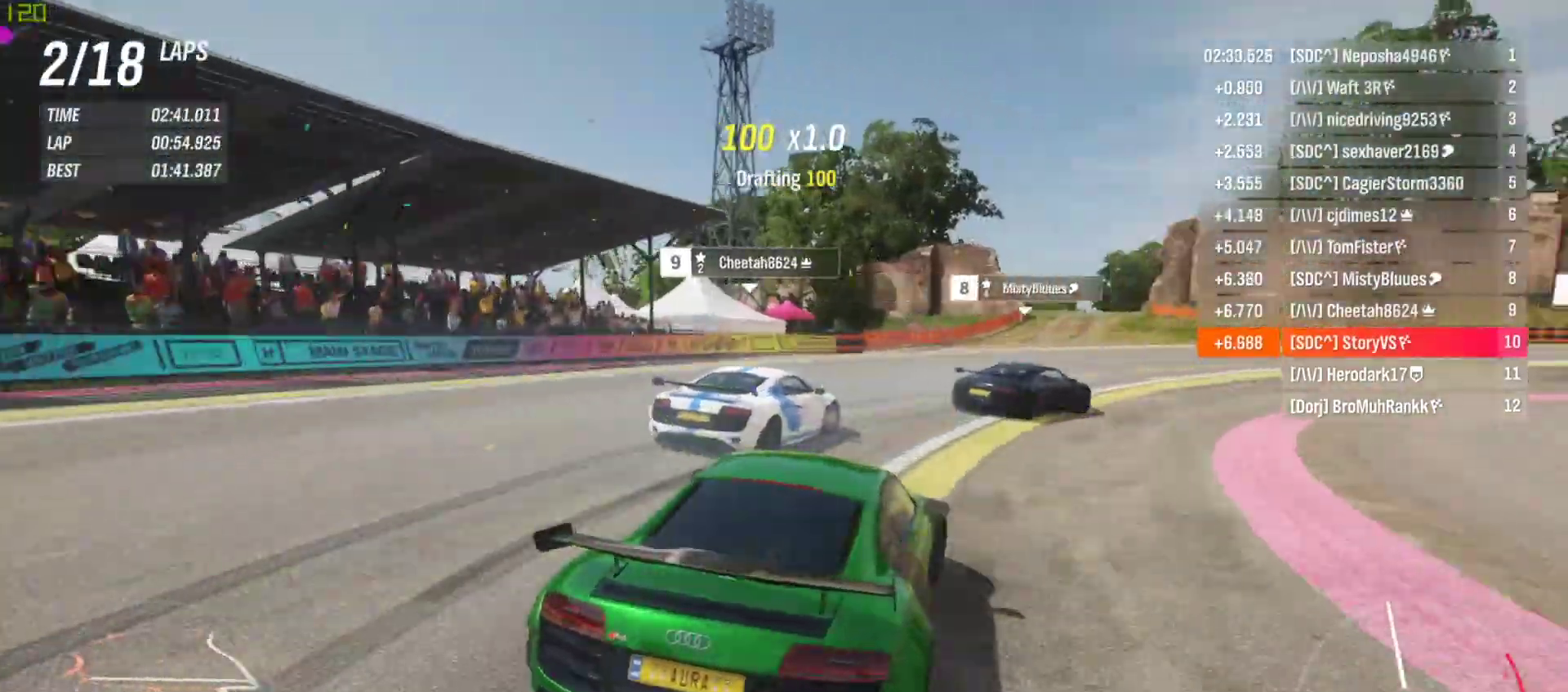
{"buttons": ["R2"], "left_stick": "right", "events": [[100, "R2", "down"]]}
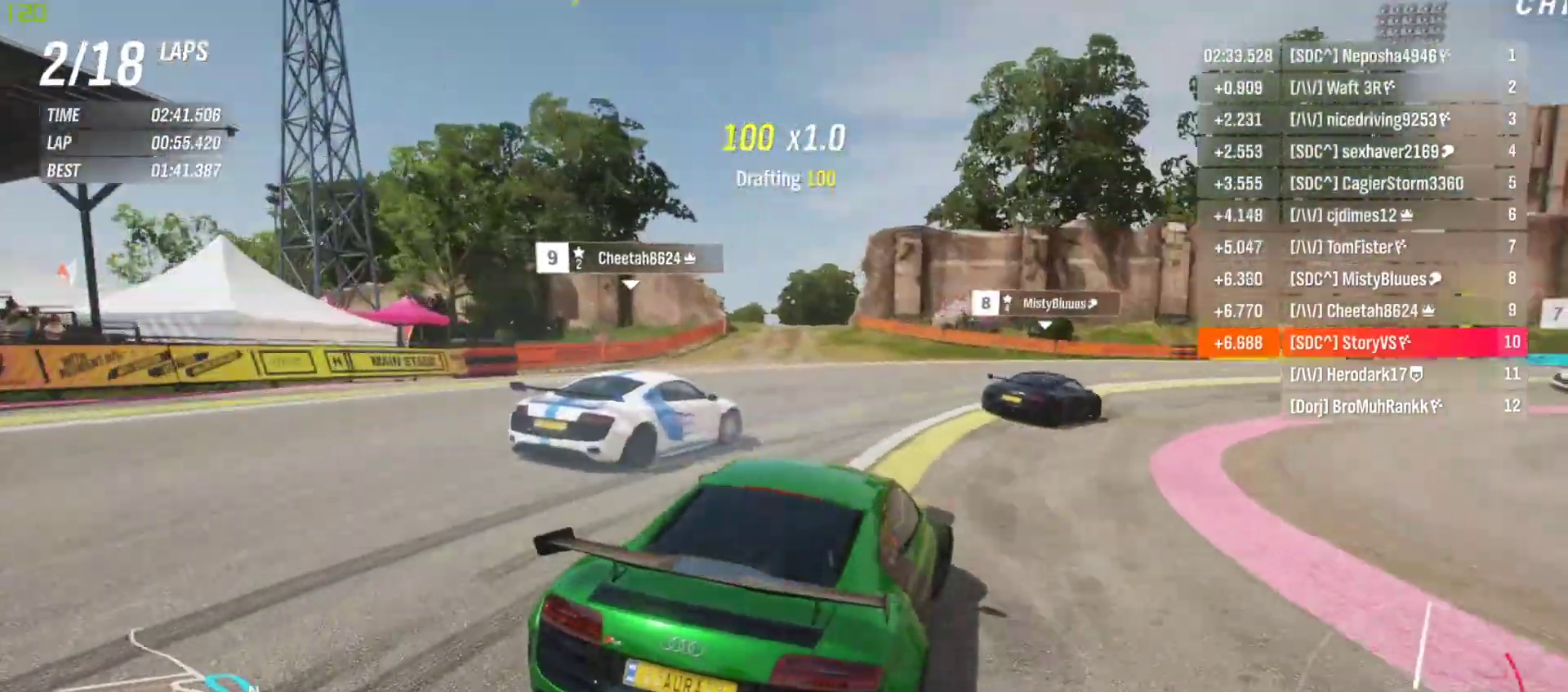
{"buttons": [], "left_stick": "right", "events": [[300, "R2", "up"]]}
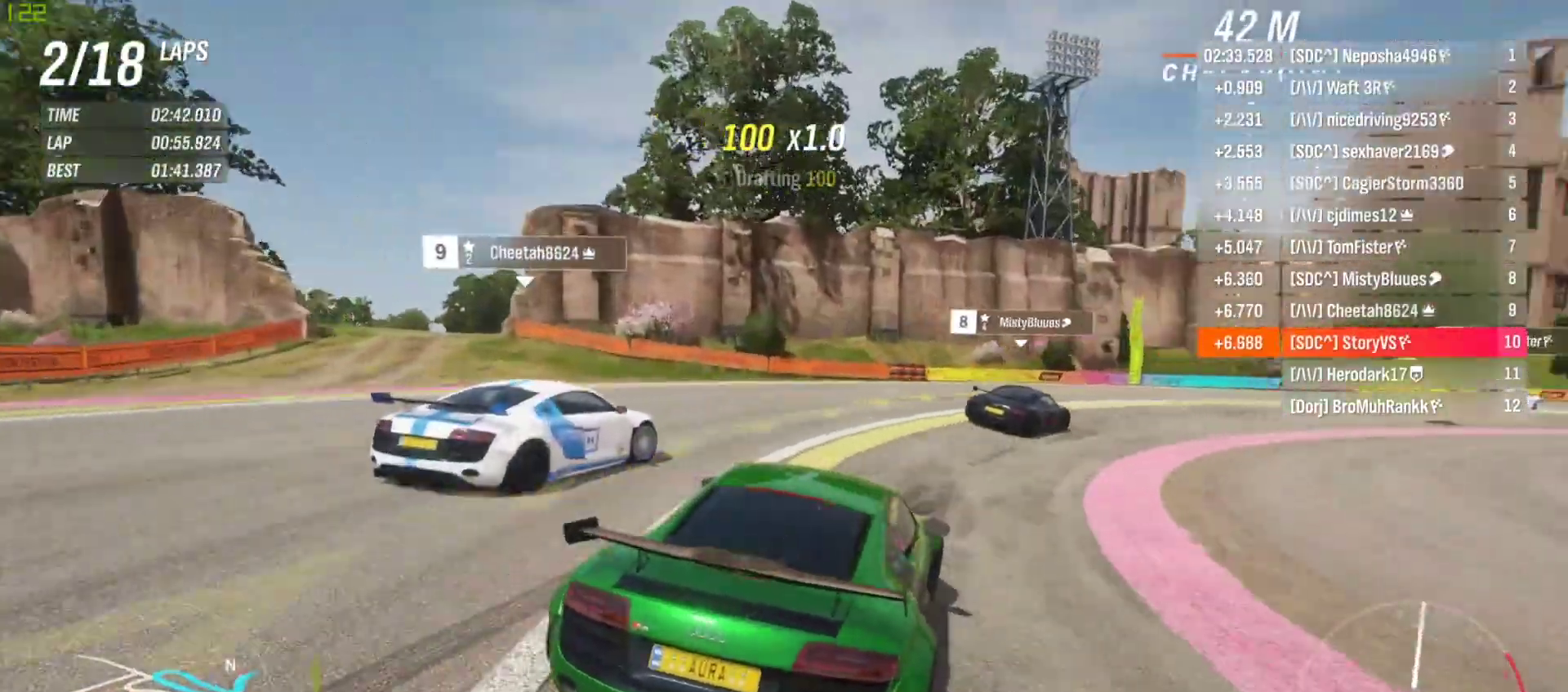
{"buttons": ["R2"], "left_stick": "right", "events": [[333, "R2", "down"]]}
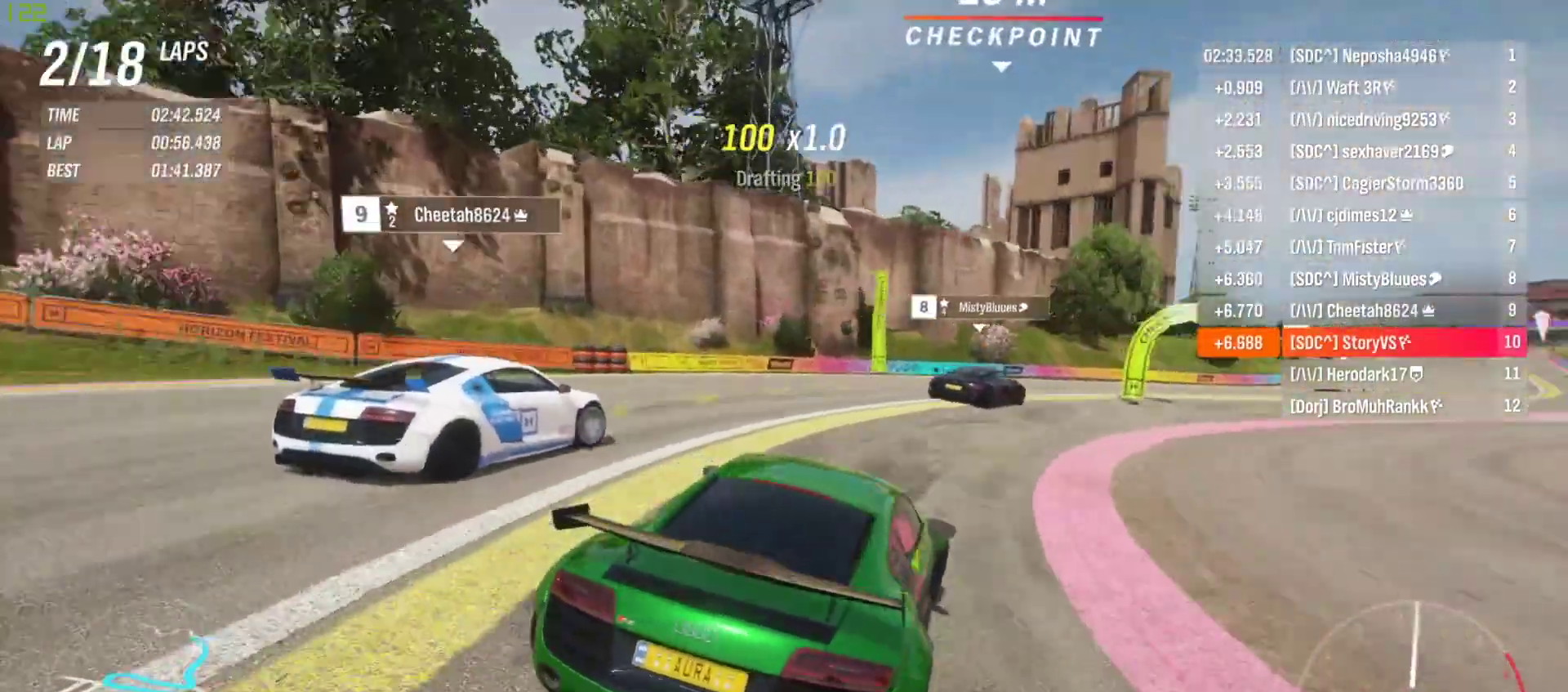
{"buttons": ["R2"], "left_stick": "right", "events": [[200, "left_stick", "center"], [333, "left_stick", "right"]]}
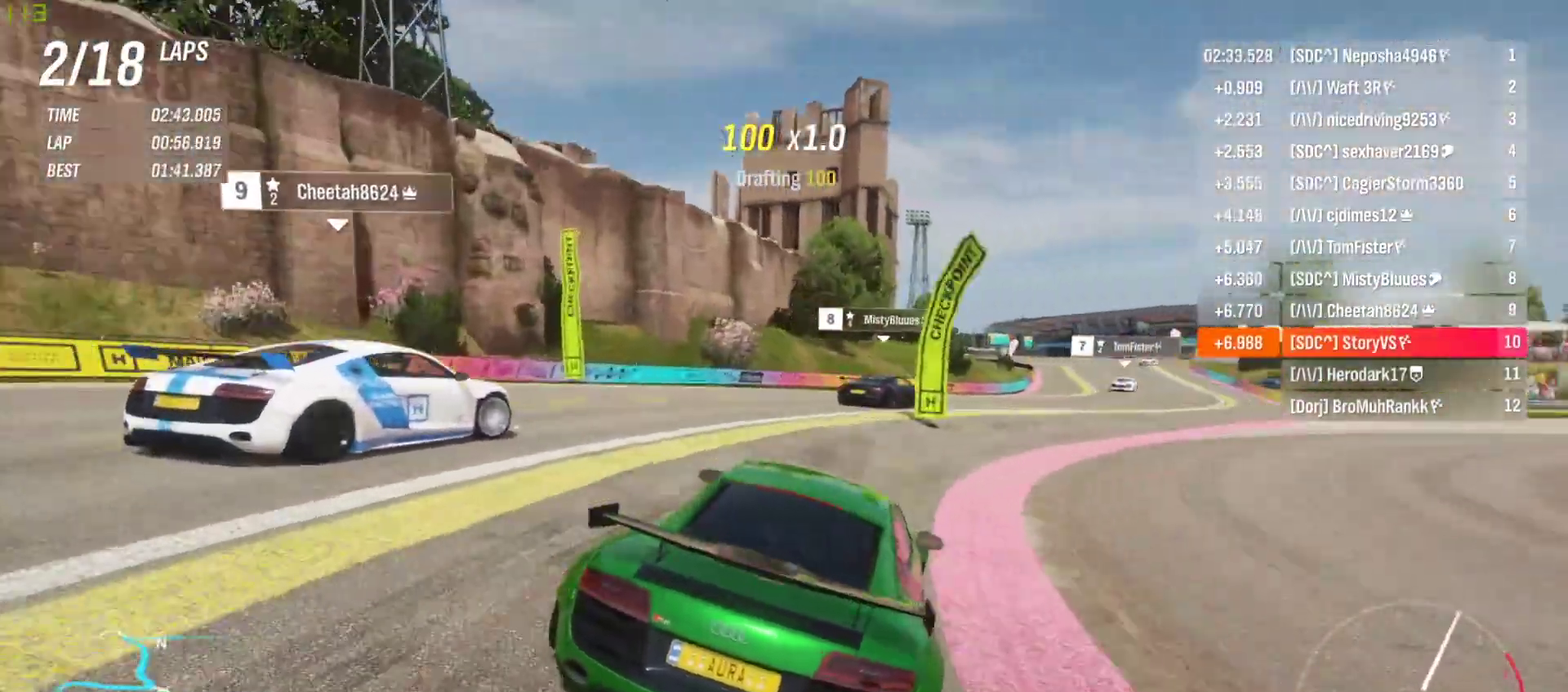
{"buttons": ["R2"], "left_stick": "right", "events": []}
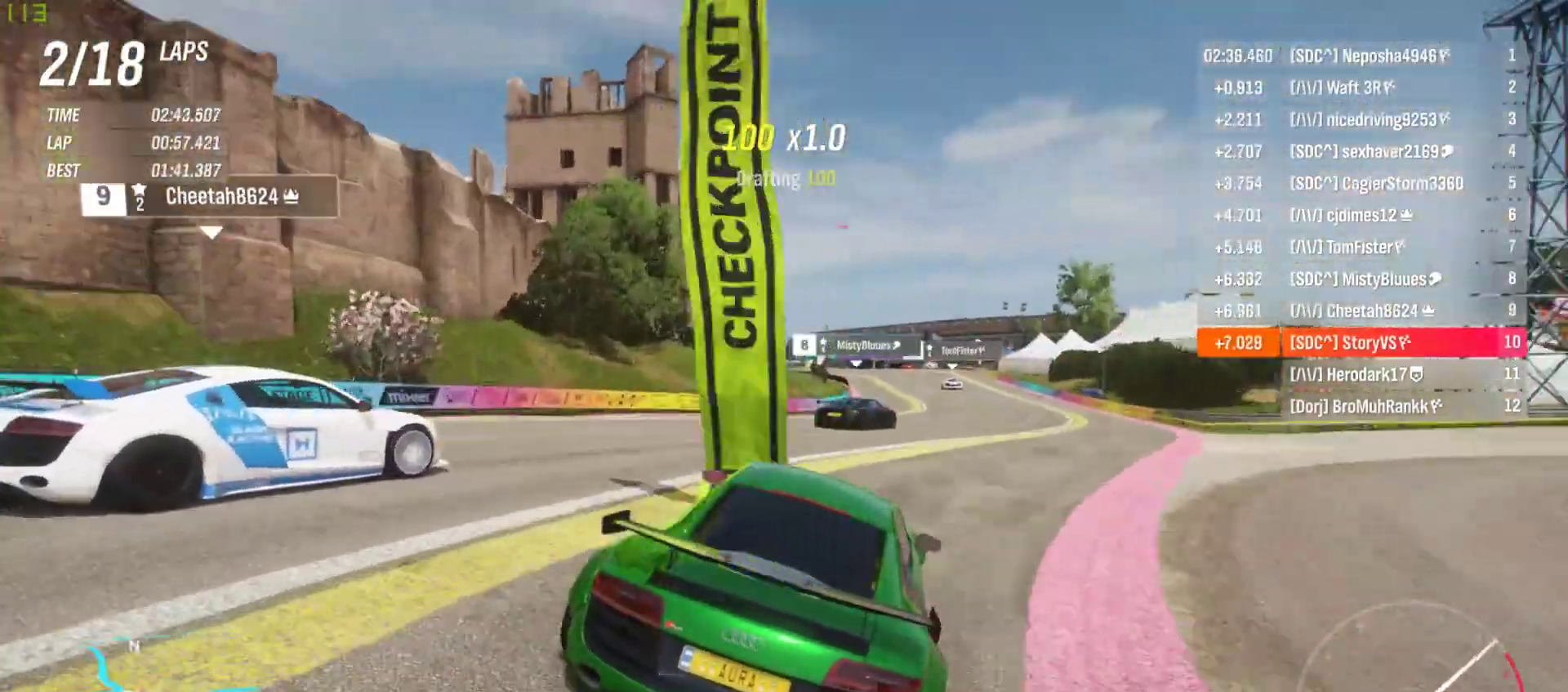
{"buttons": ["R2"], "left_stick": "center", "events": [[100, "left_stick", "center"], [267, "CROSS", "down"], [267, "R1", "down"], [333, "CROSS", "up"], [333, "R1", "up"]]}
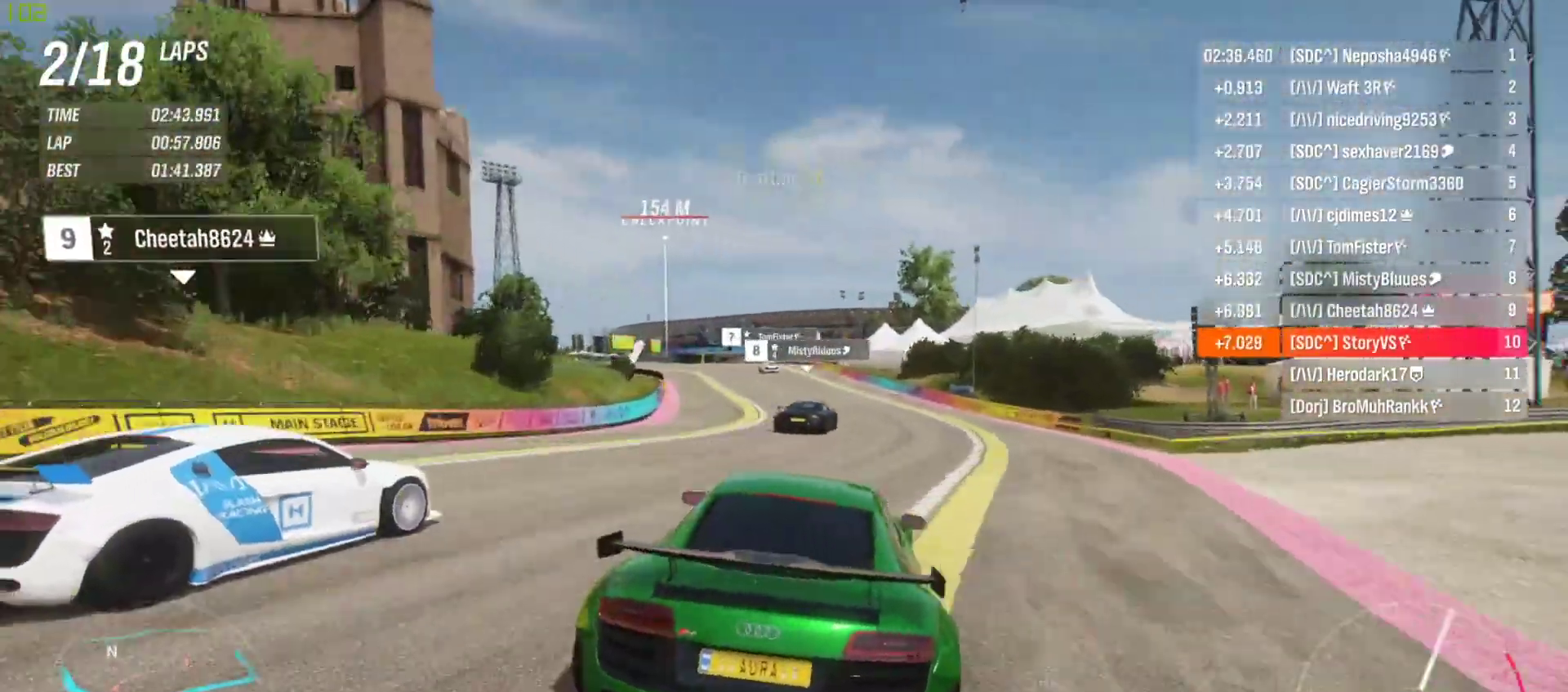
{"buttons": ["R2"], "left_stick": "center", "events": [[67, "left_stick", "left"], [200, "left_stick", "center"], [400, "left_stick", "left"], [500, "left_stick", "center"]]}
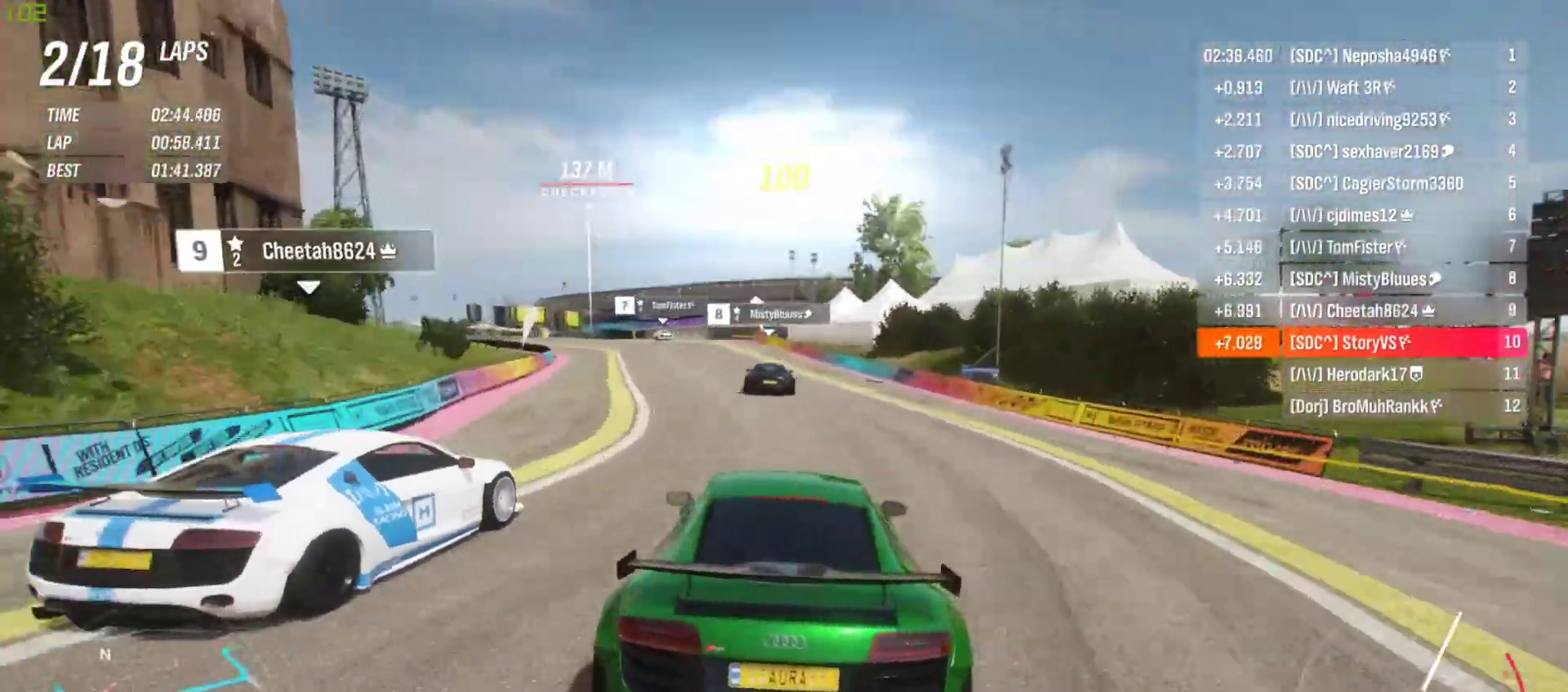
{"buttons": ["R2"], "left_stick": "left", "events": [[133, "left_stick", "left"], [267, "left_stick", "center"], [467, "left_stick", "left"]]}
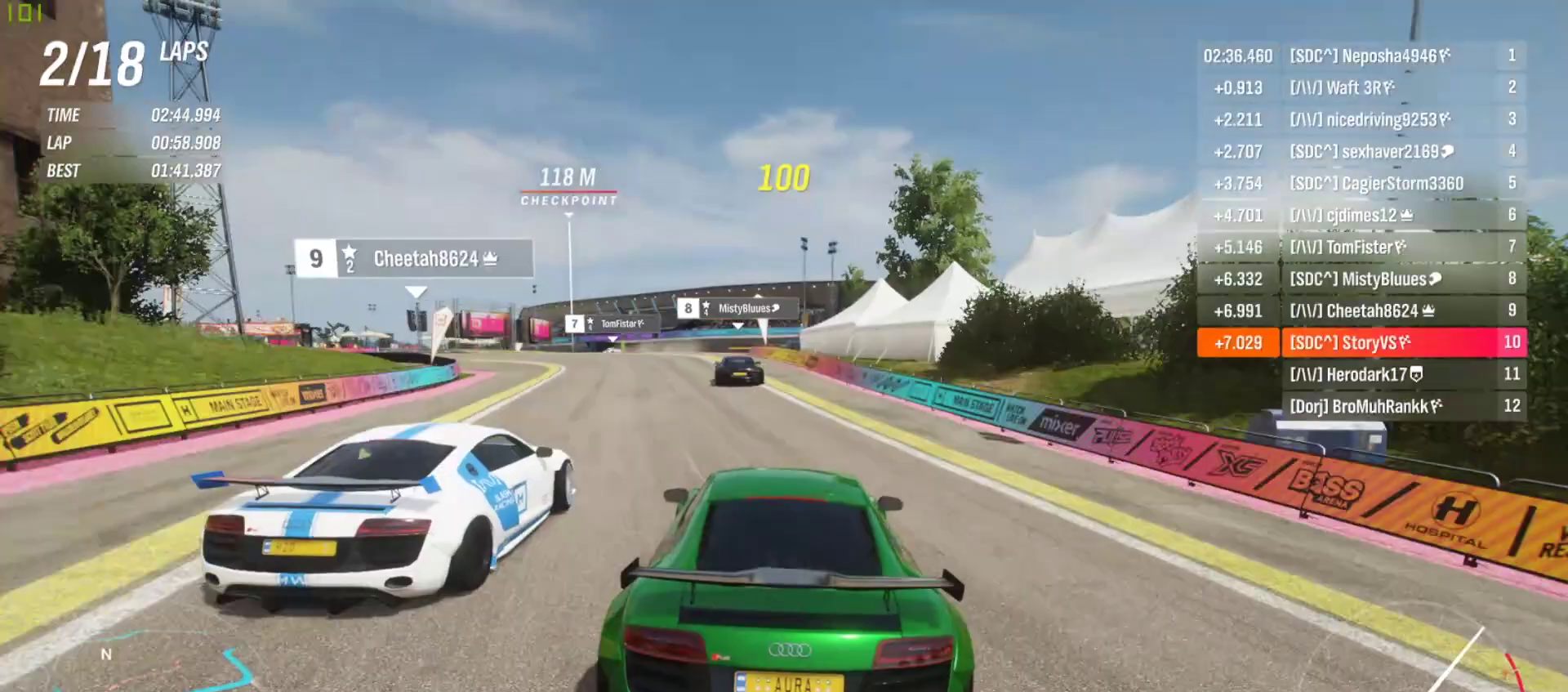
{"buttons": ["R2"], "left_stick": "left", "events": [[133, "left_stick", "center"], [200, "left_stick", "left"]]}
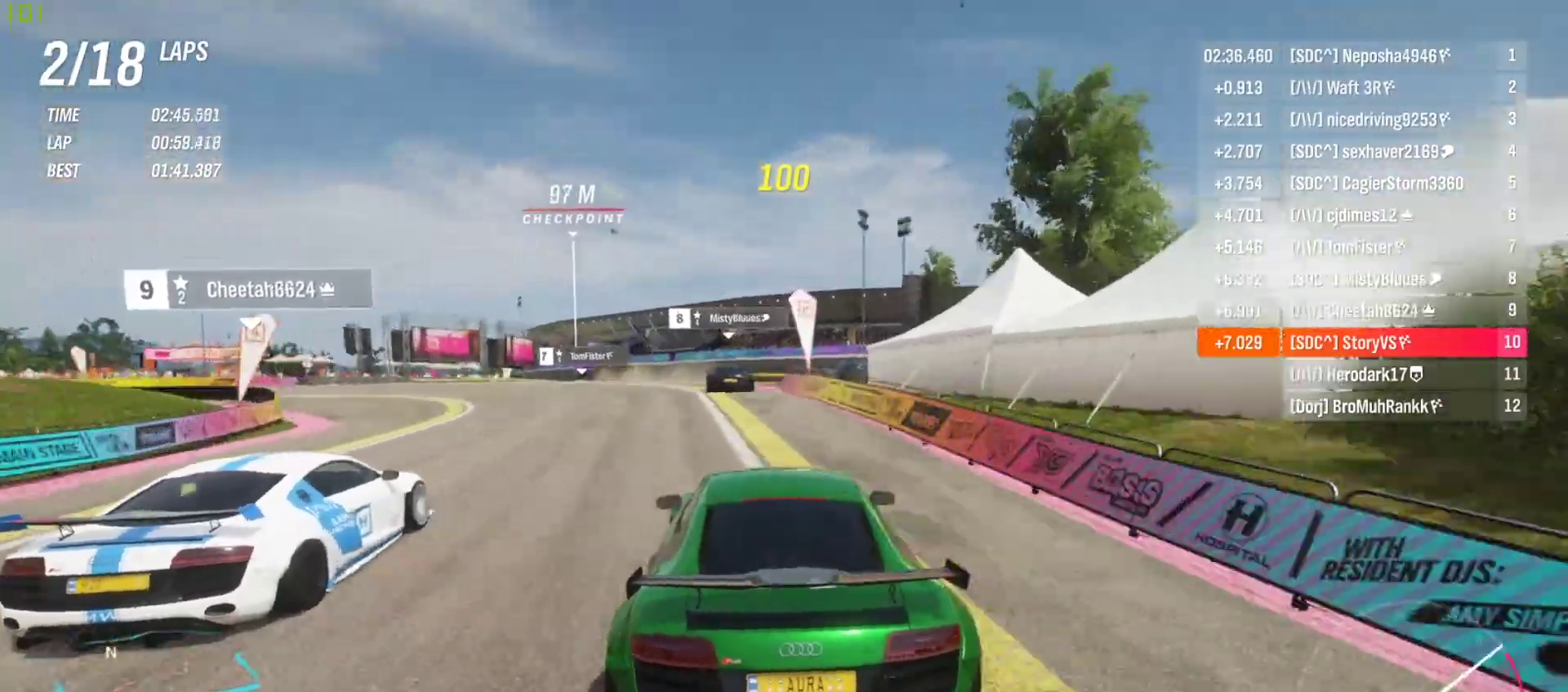
{"buttons": ["L2"], "left_stick": "center", "events": [[67, "left_stick", "center"], [133, "left_stick", "left"], [367, "L2", "down"], [400, "R2", "up"], [467, "left_stick", "center"]]}
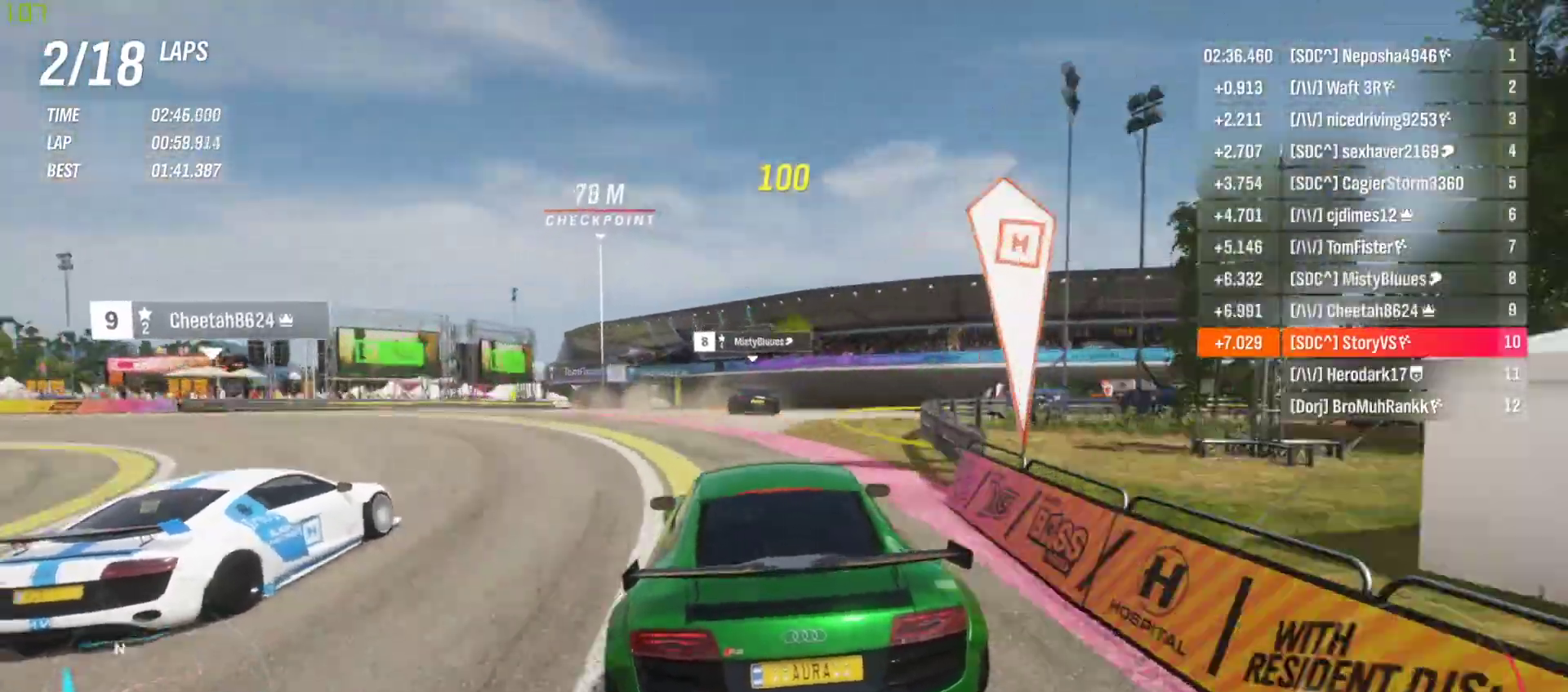
{"buttons": ["R2"], "left_stick": "left", "events": [[33, "left_stick", "left"], [100, "L2", "up"], [333, "R2", "down"]]}